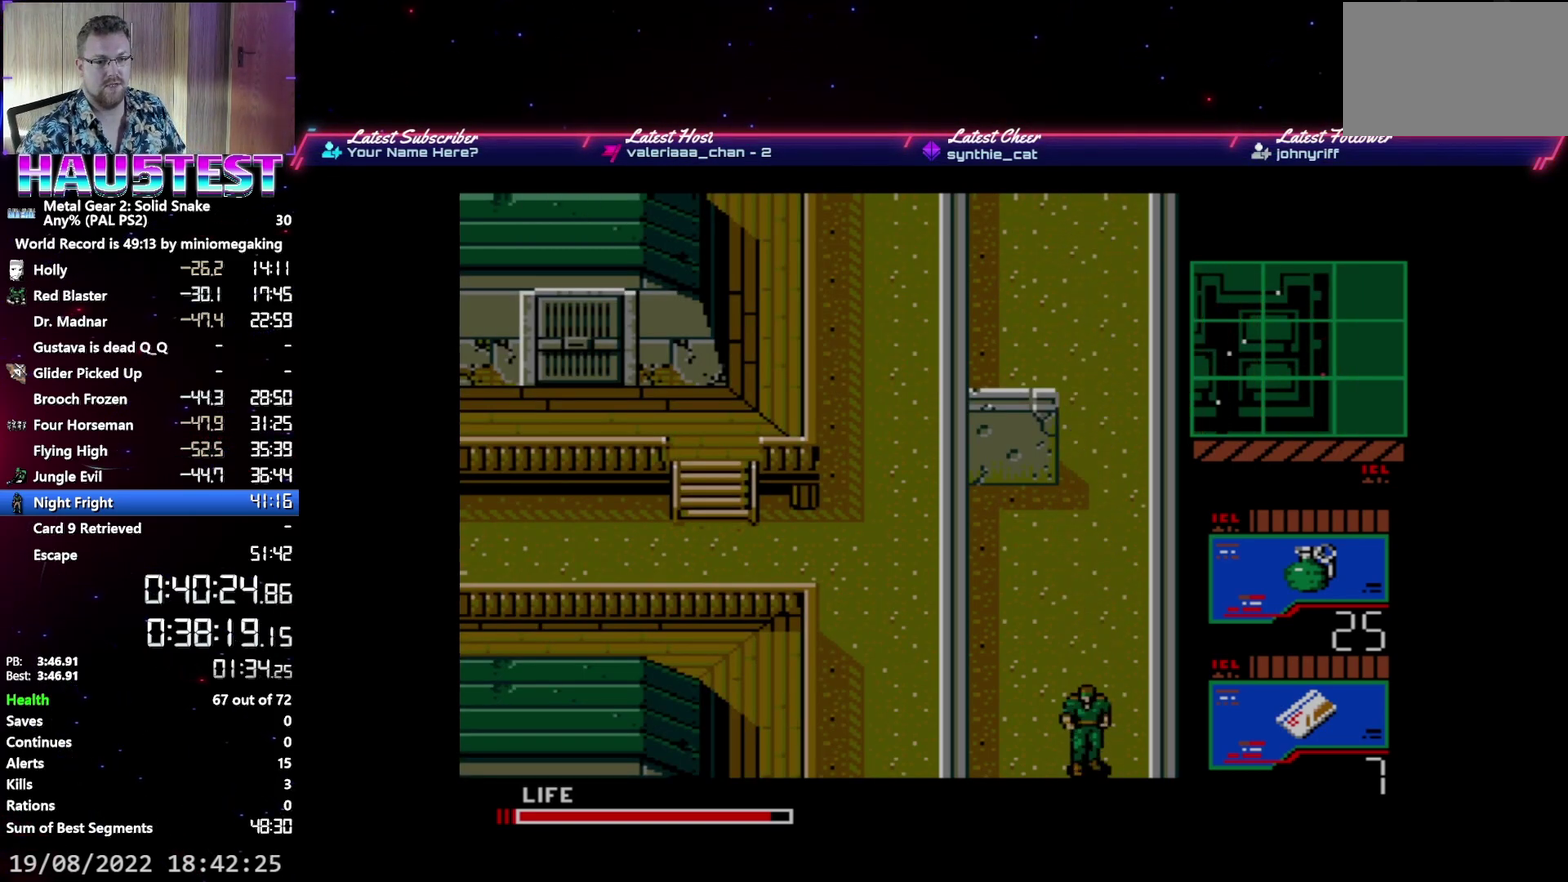
Gameplay with a controller (Xbox layout); each line is a JSON object with the inputs held at the frame after it. "events" lists button and stick changes between this image and that frame as [ms after this image, input, new state], when the widget could be followed in between. Not read: L3 R3 left_stick right_stick.
{"buttons": ["DPAD_DOWN"], "events": []}
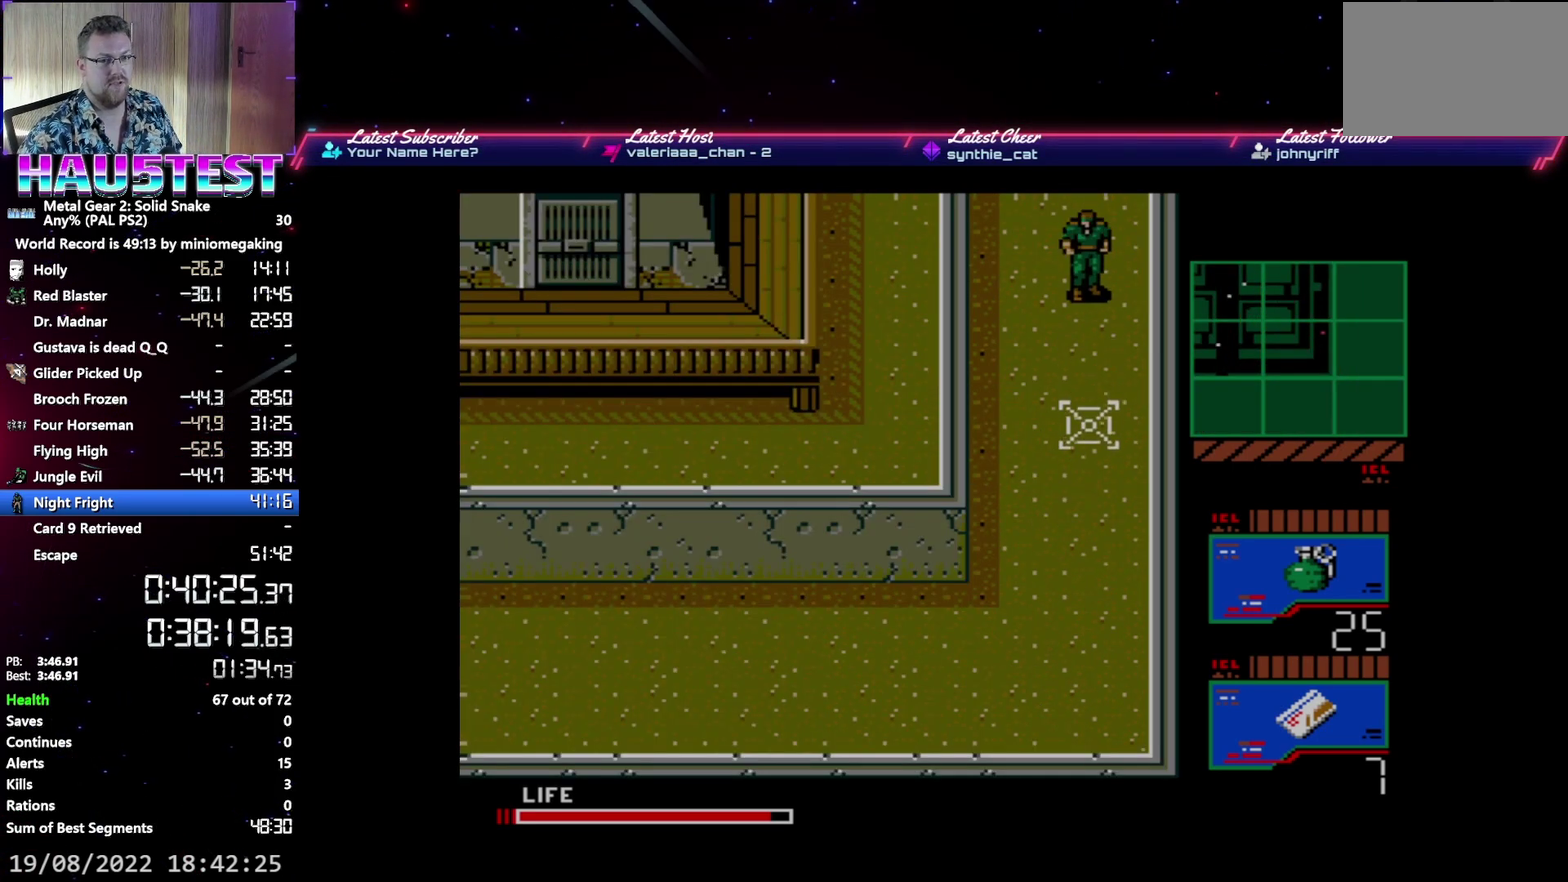
{"buttons": ["DPAD_DOWN"], "events": []}
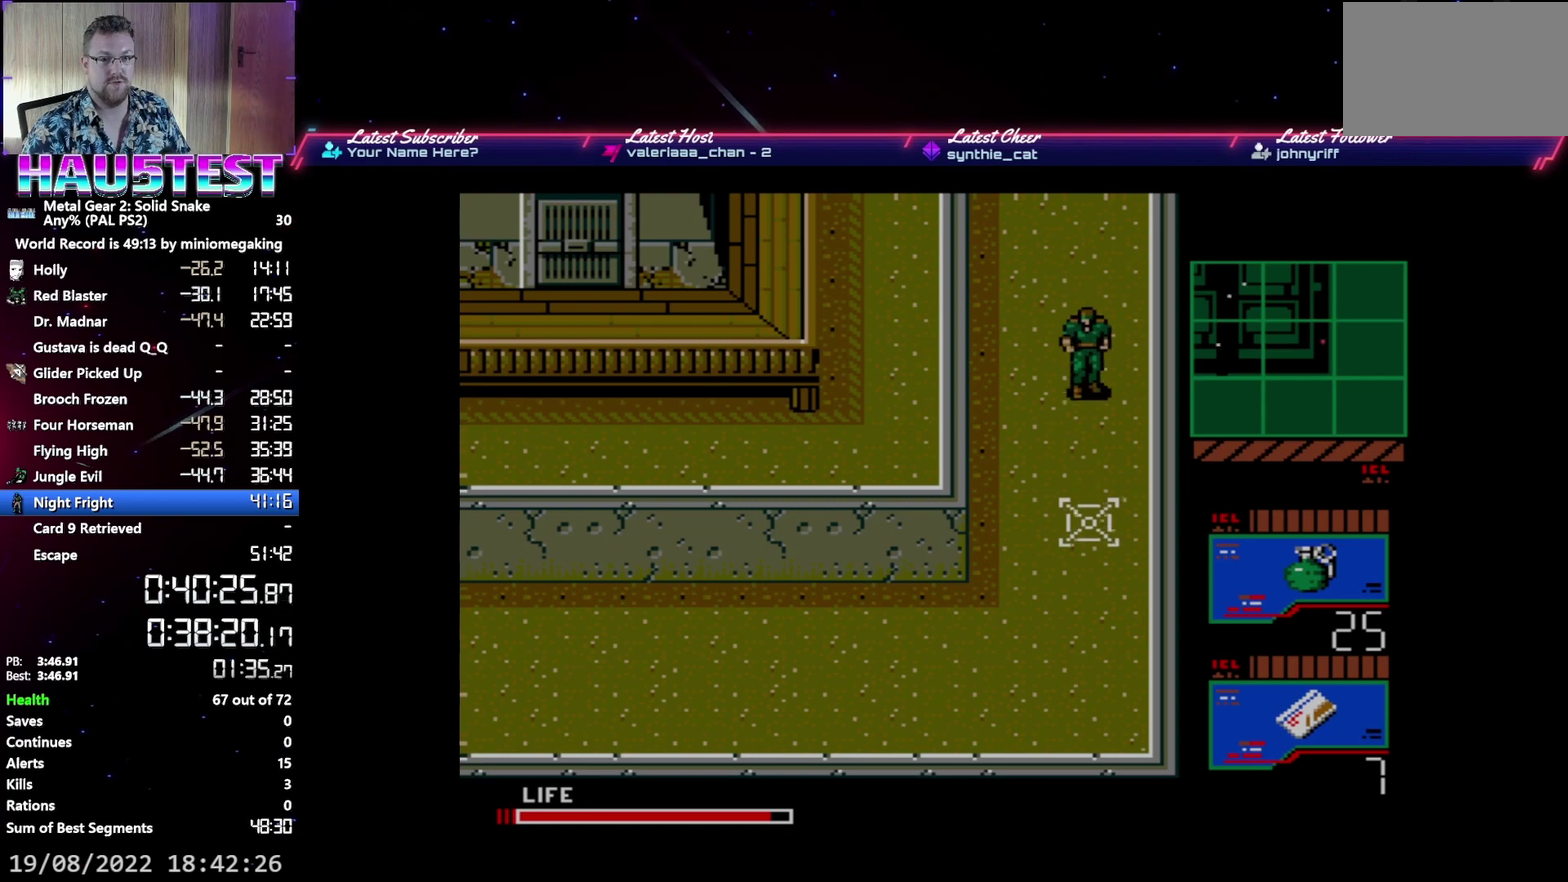
{"buttons": ["DPAD_DOWN"], "events": []}
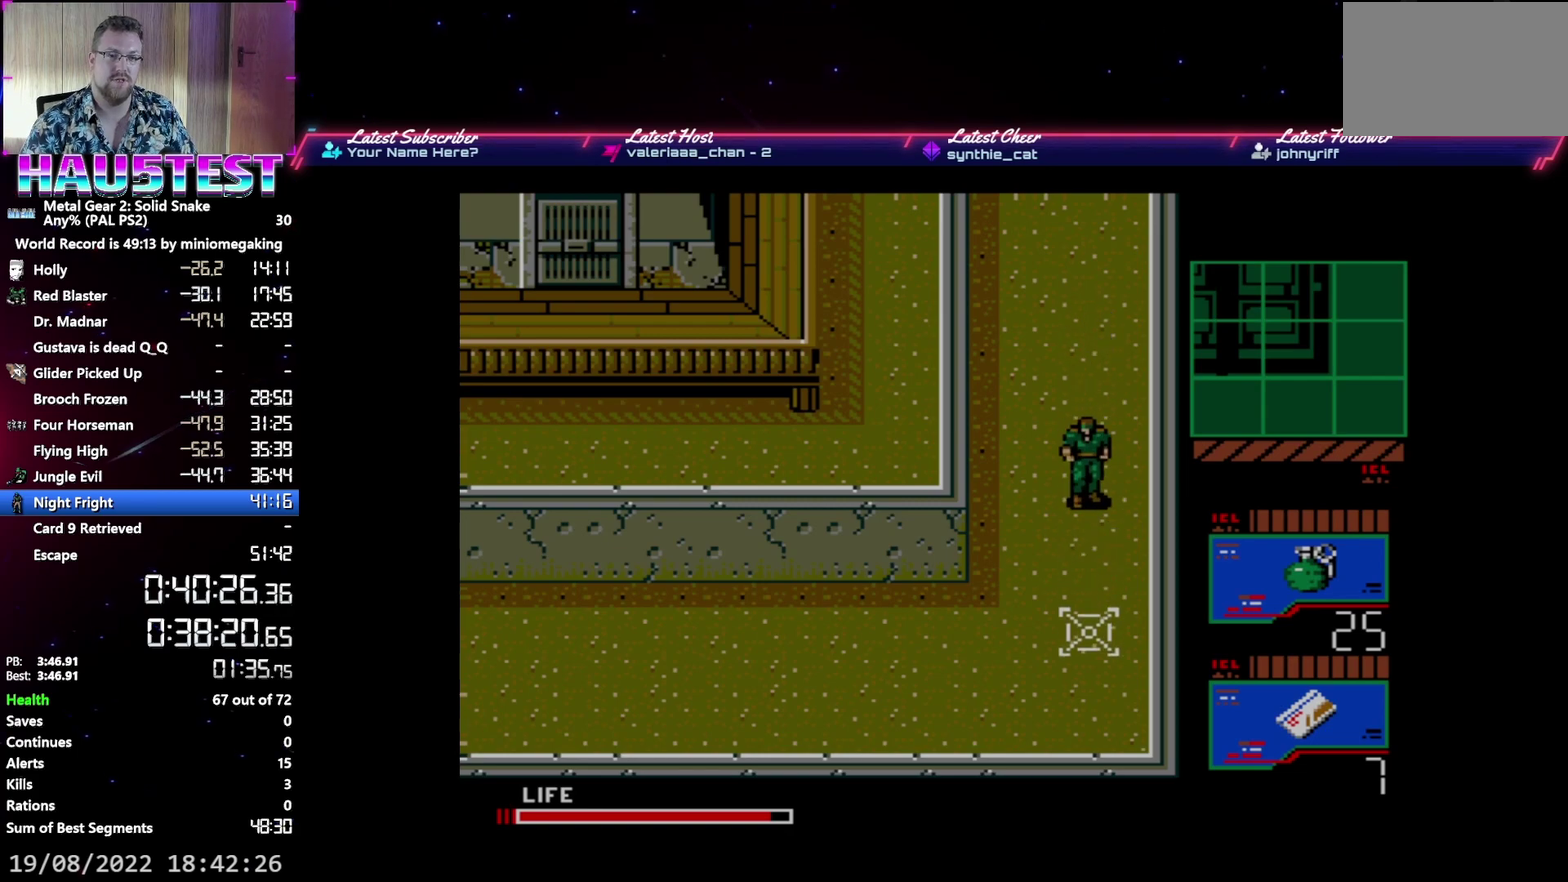
{"buttons": ["DPAD_LEFT"], "events": [[350, "DPAD_LEFT", "down"], [367, "DPAD_DOWN", "up"]]}
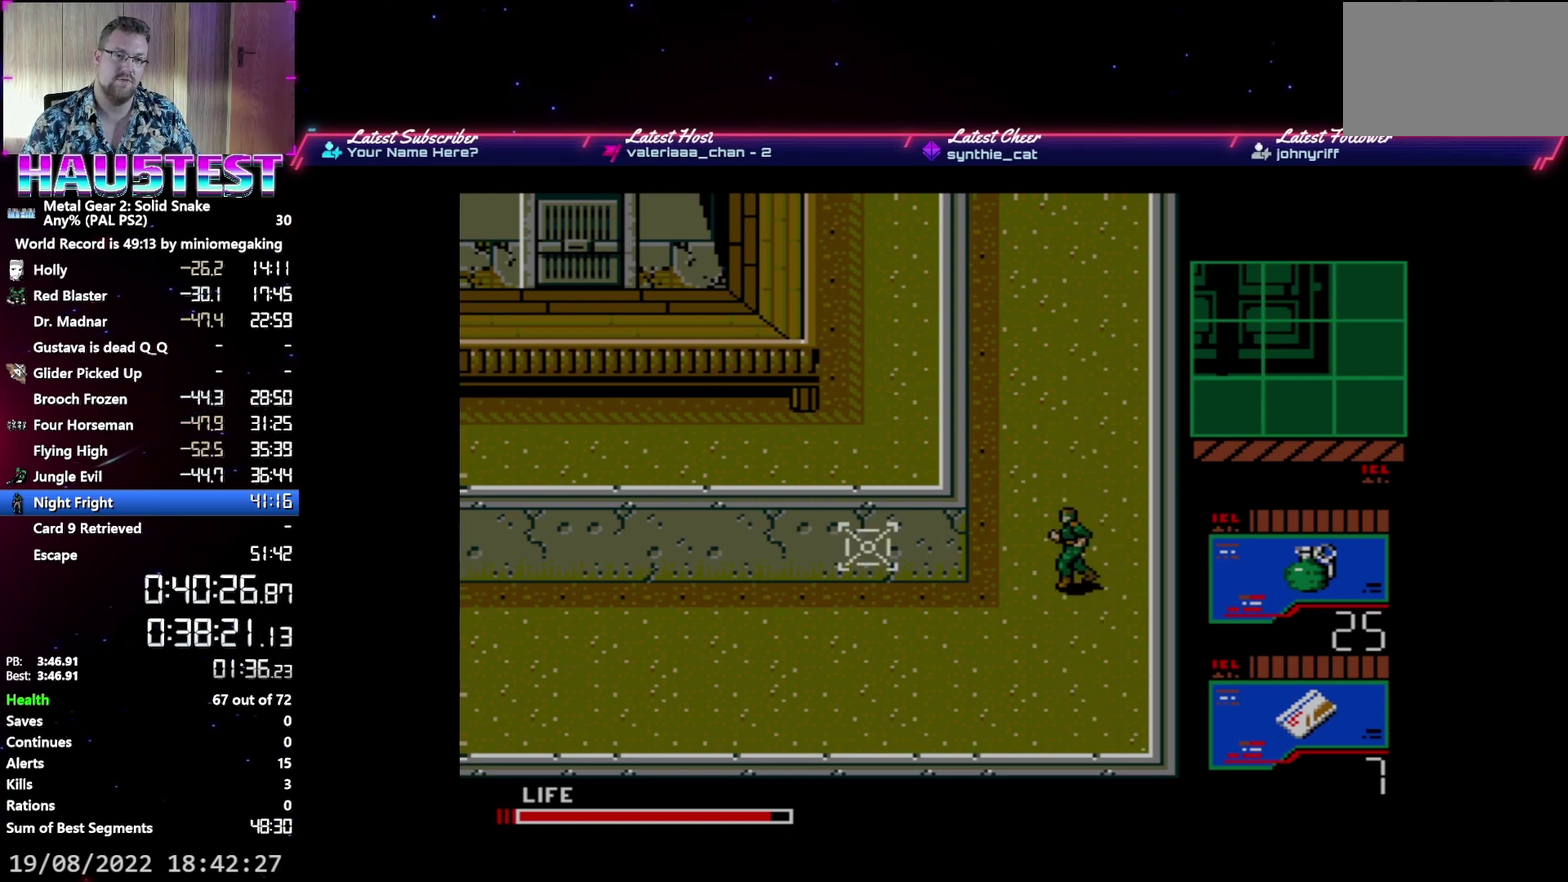
{"buttons": ["DPAD_LEFT"], "events": []}
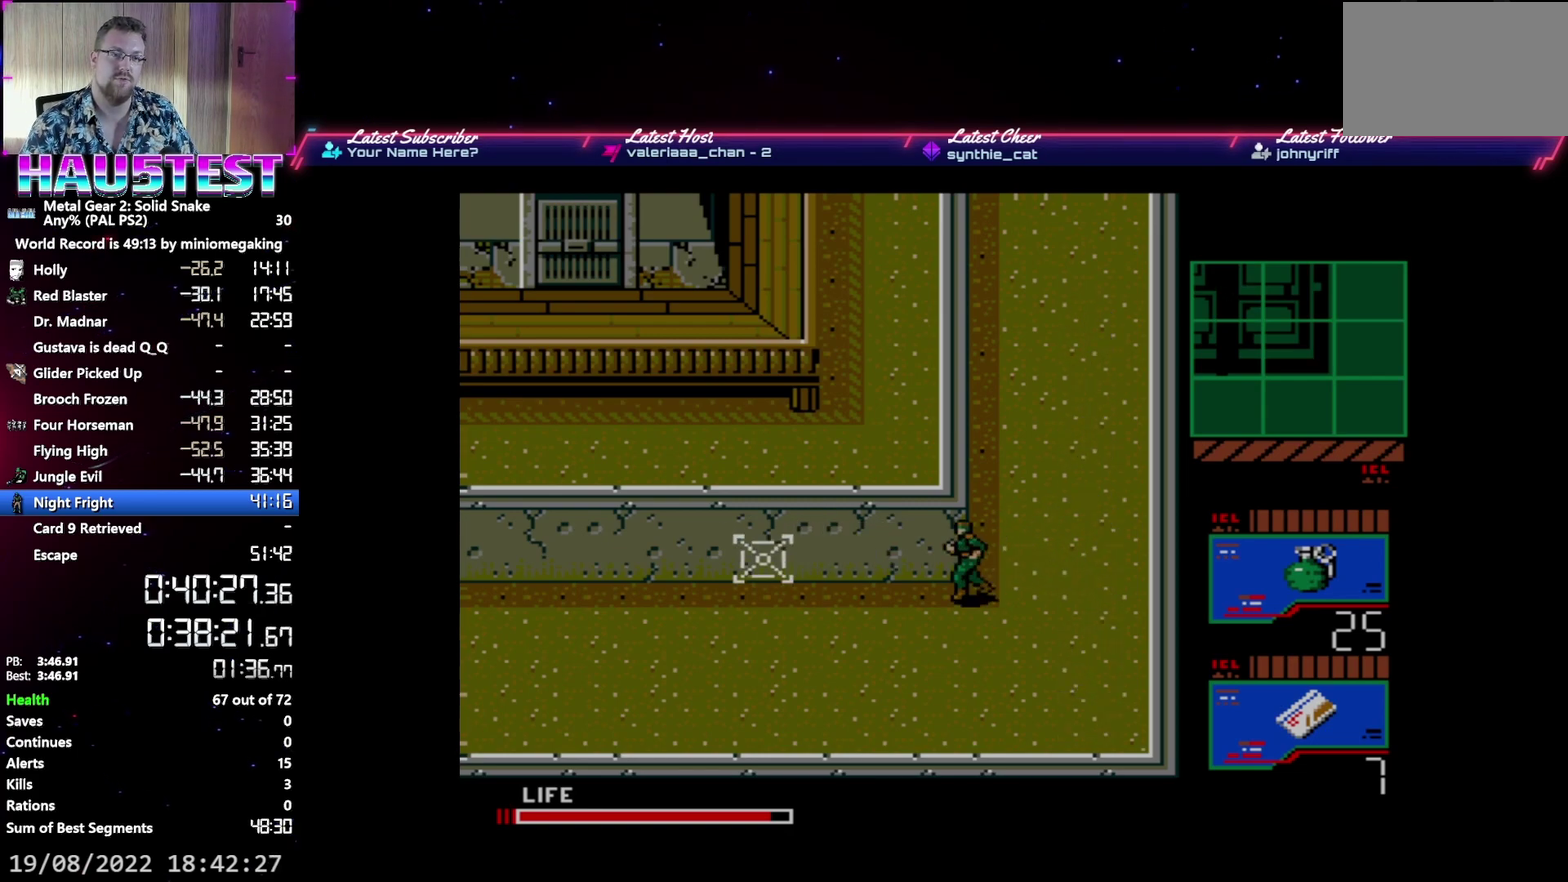
{"buttons": ["DPAD_LEFT"], "events": []}
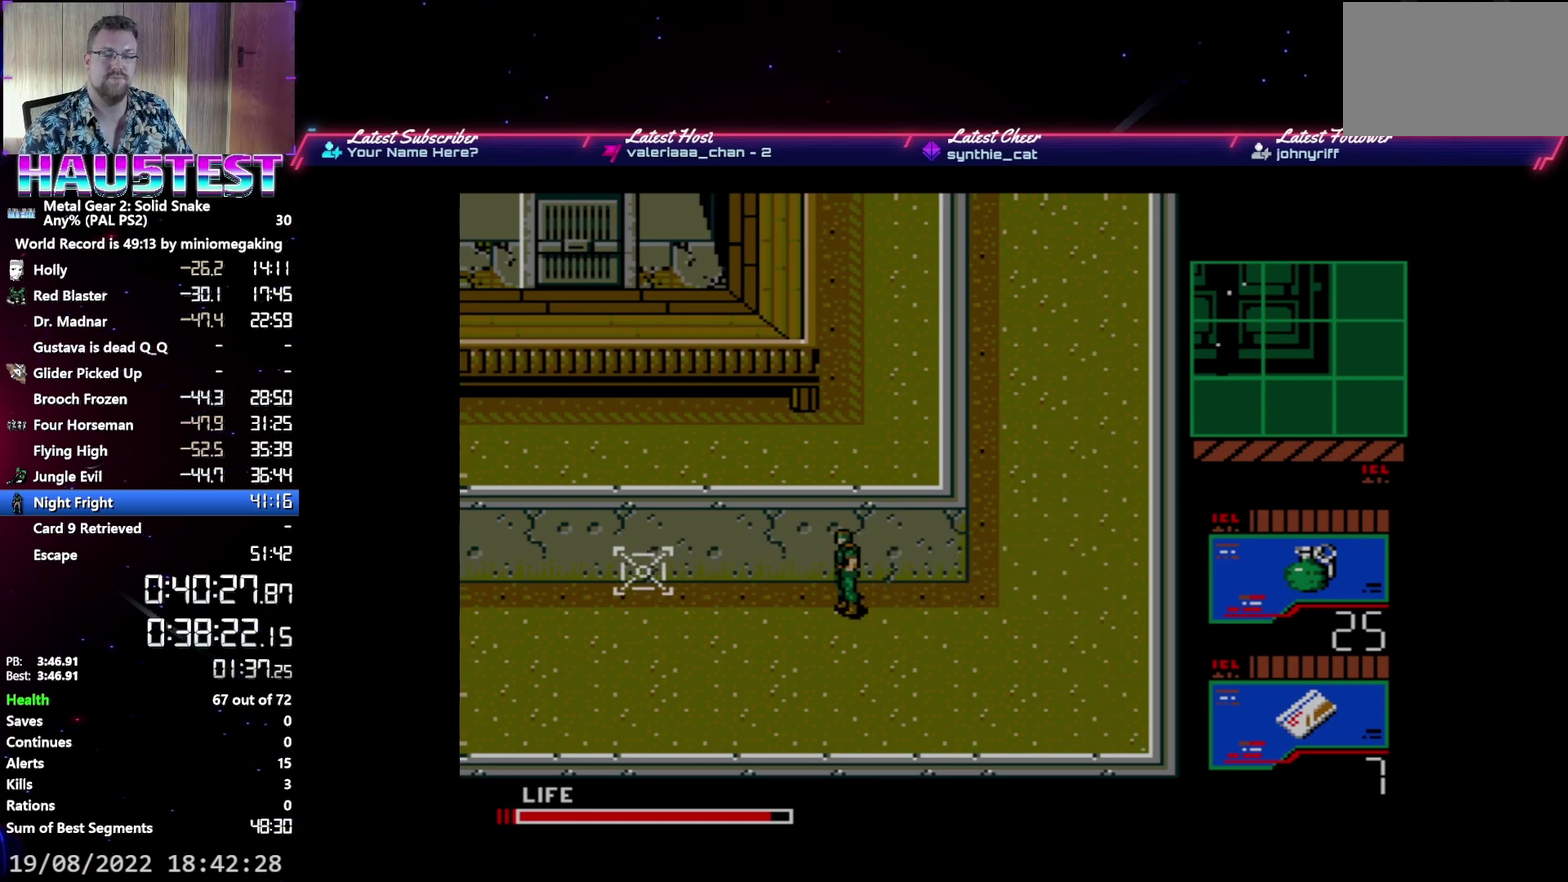
{"buttons": ["DPAD_LEFT"], "events": [[67, "DPAD_LEFT", "up"], [67, "DPAD_UP", "down"], [133, "DPAD_LEFT", "down"], [150, "DPAD_UP", "up"]]}
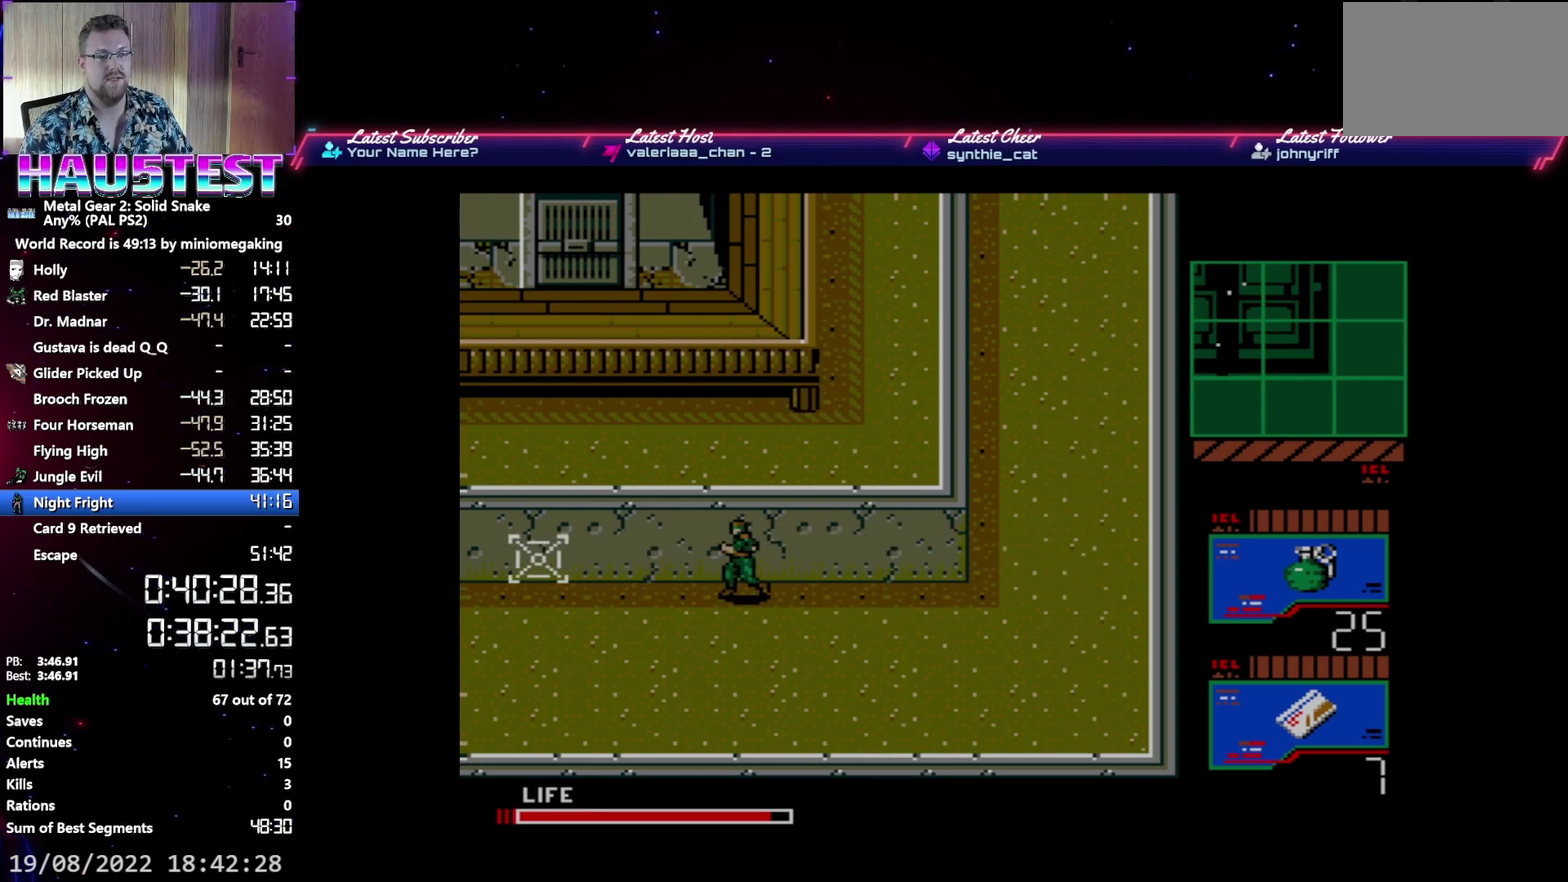
{"buttons": ["DPAD_LEFT"], "events": []}
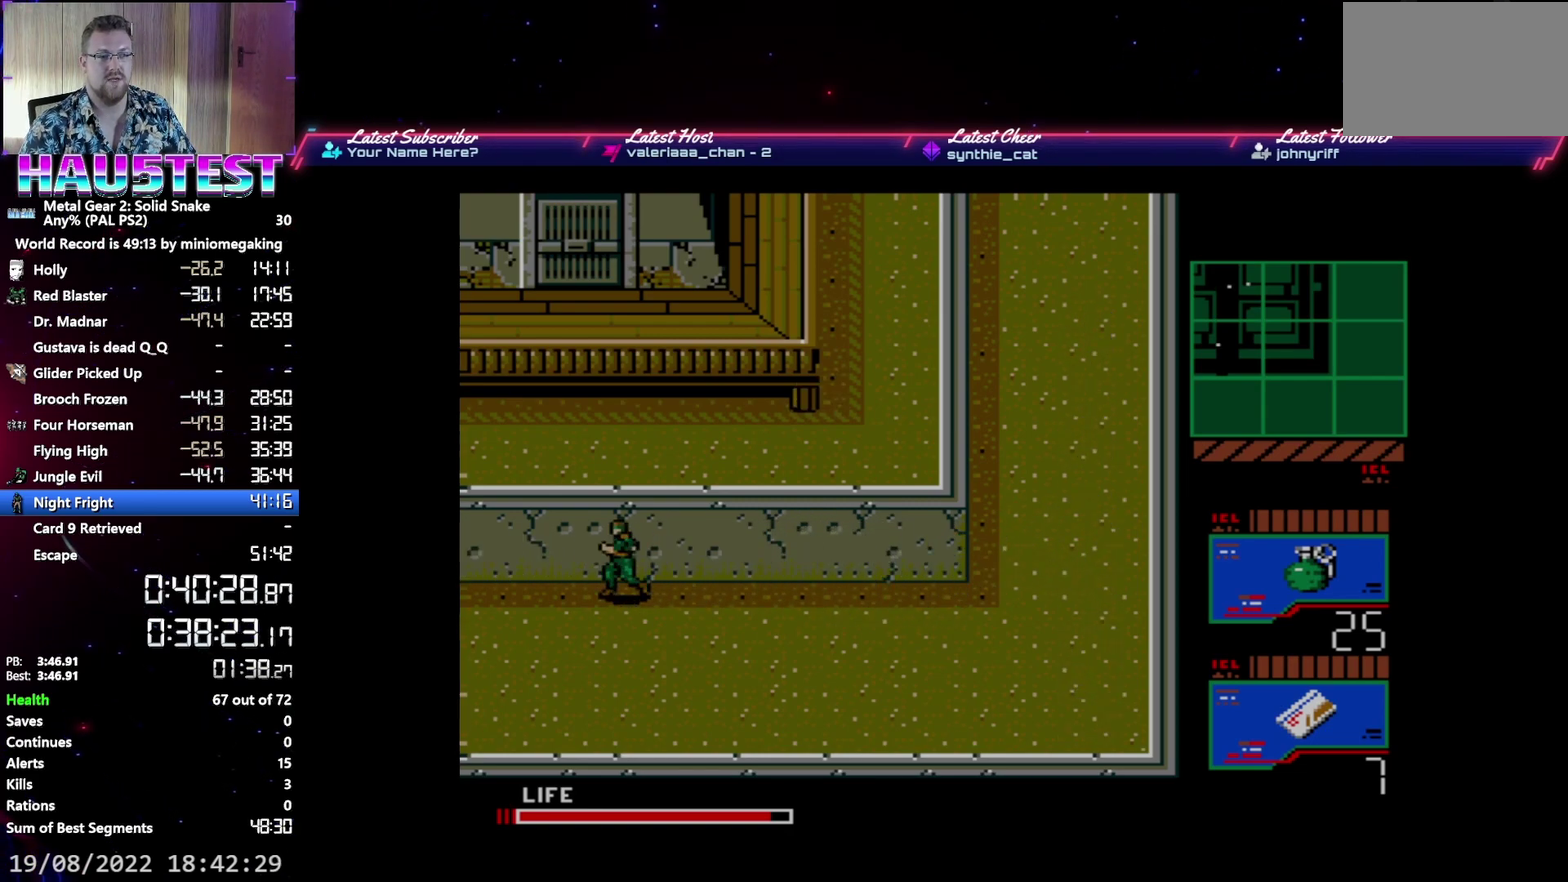
{"buttons": ["DPAD_LEFT"], "events": []}
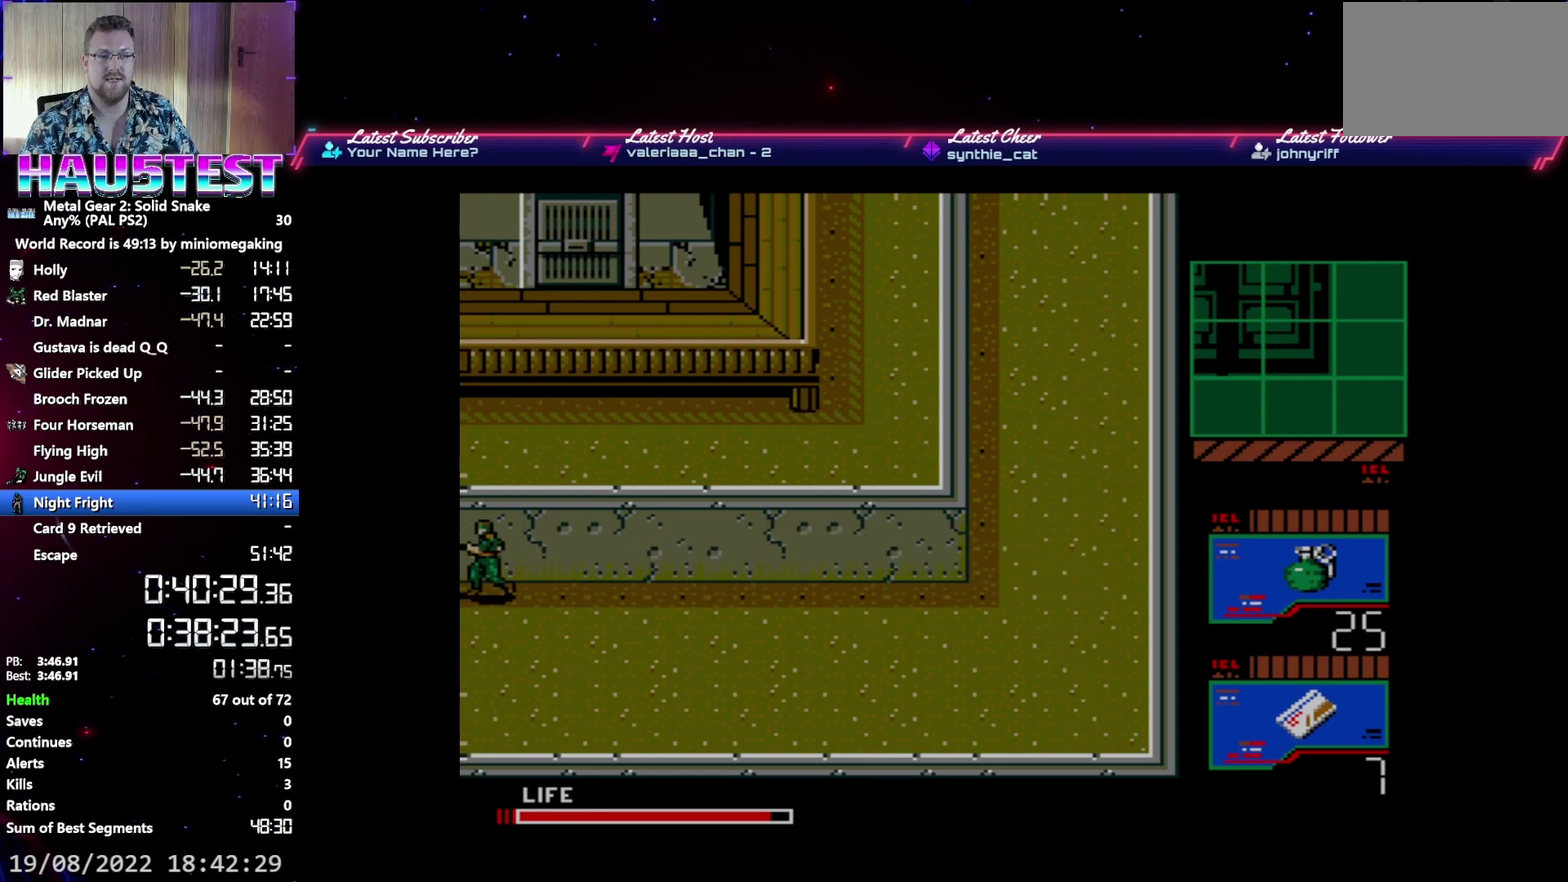
{"buttons": [], "events": [[100, "DPAD_LEFT", "up"]]}
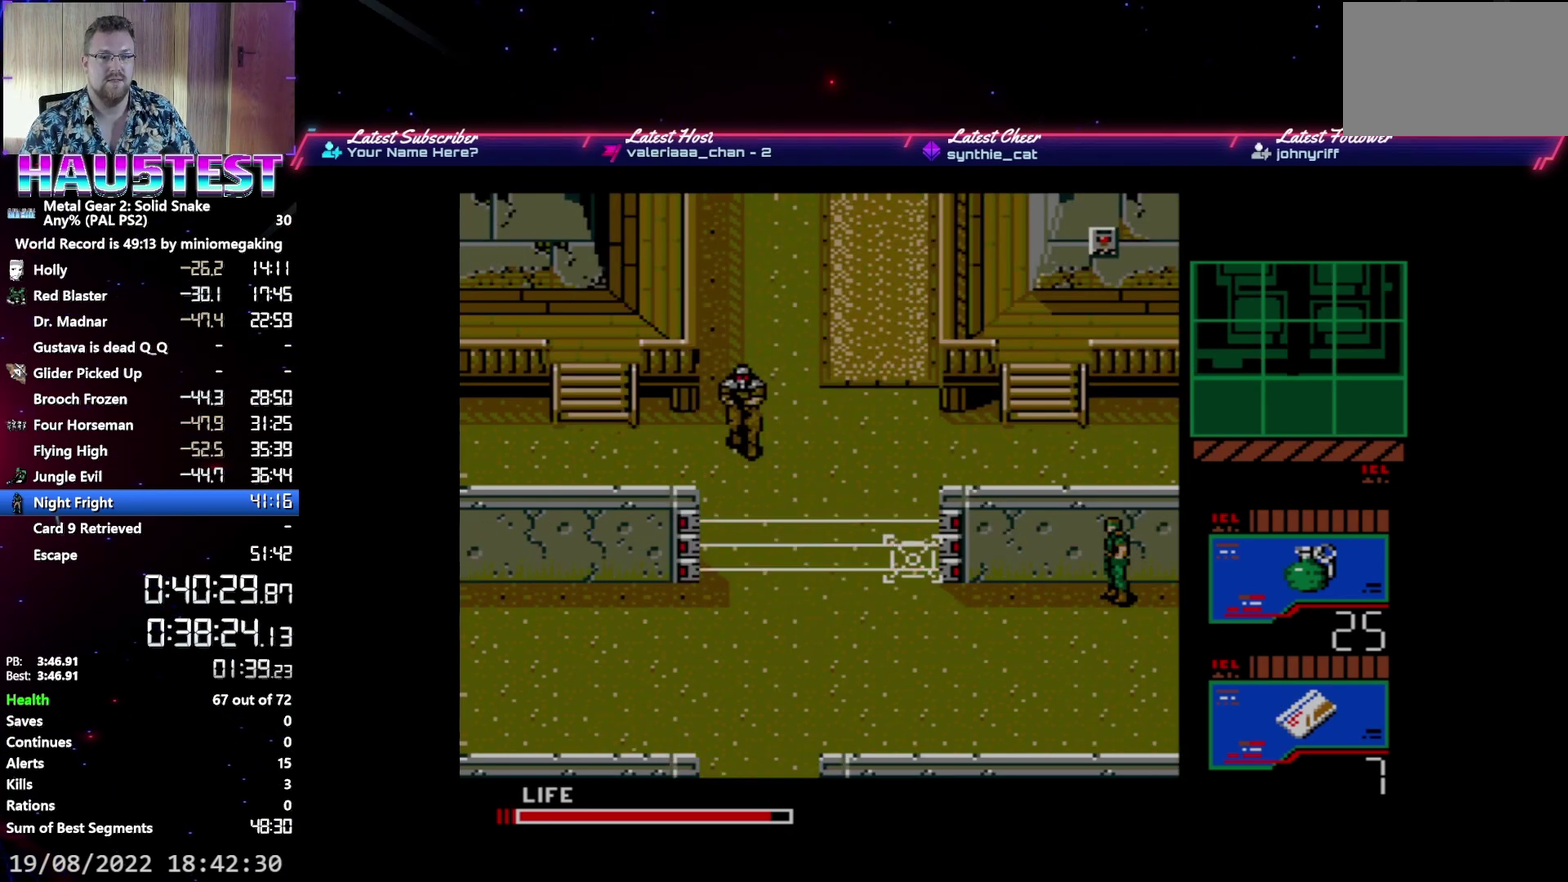
{"buttons": [], "events": [[33, "DPAD_LEFT", "down"], [483, "DPAD_LEFT", "up"]]}
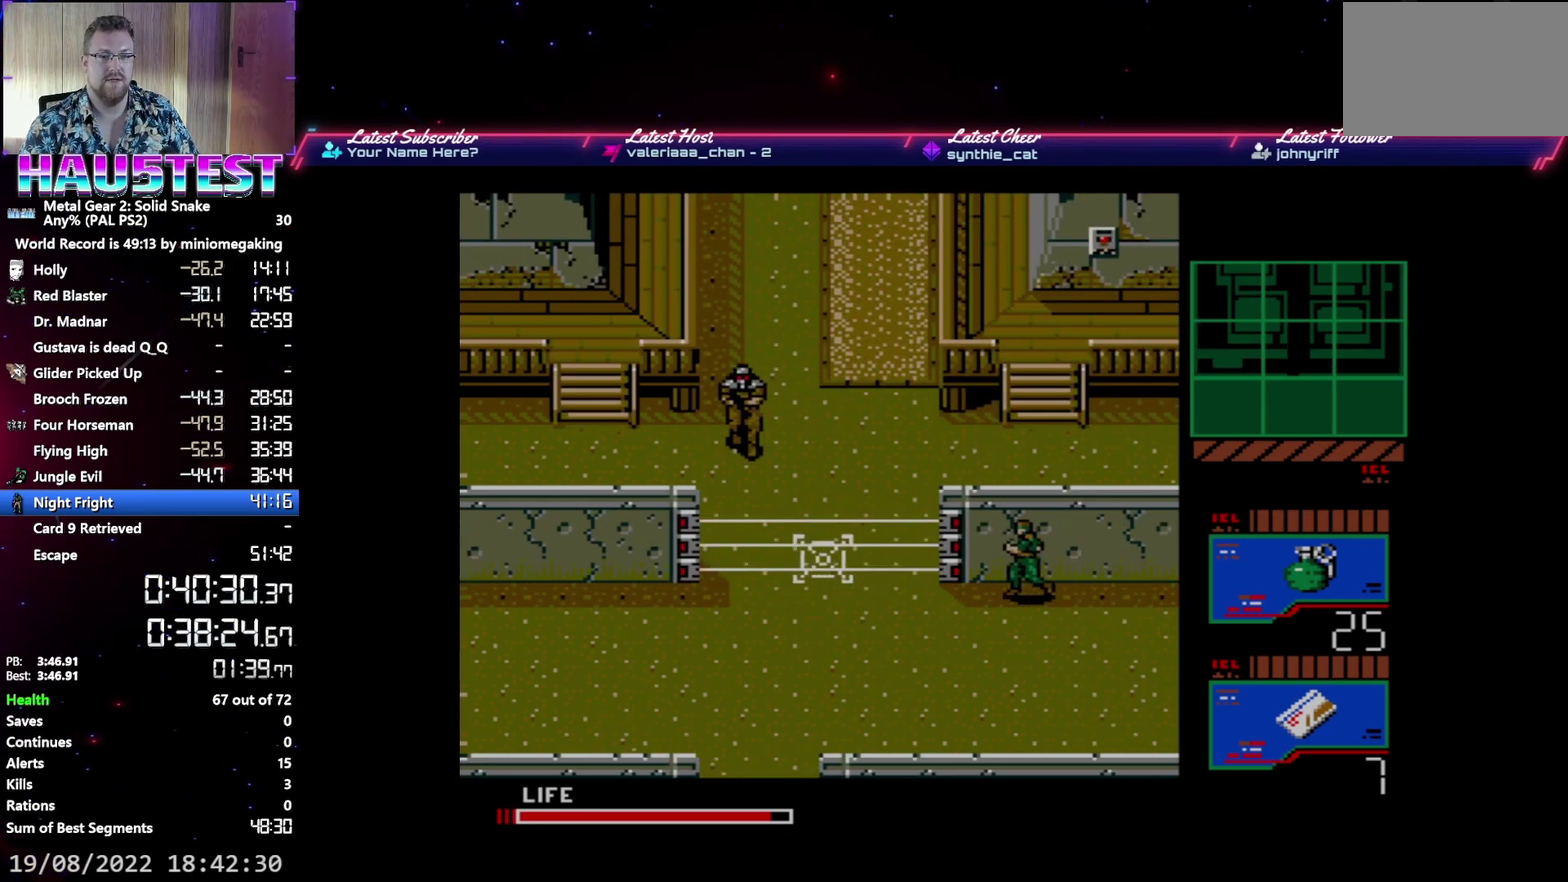
{"buttons": ["DPAD_RIGHT"], "events": [[383, "DPAD_RIGHT", "down"]]}
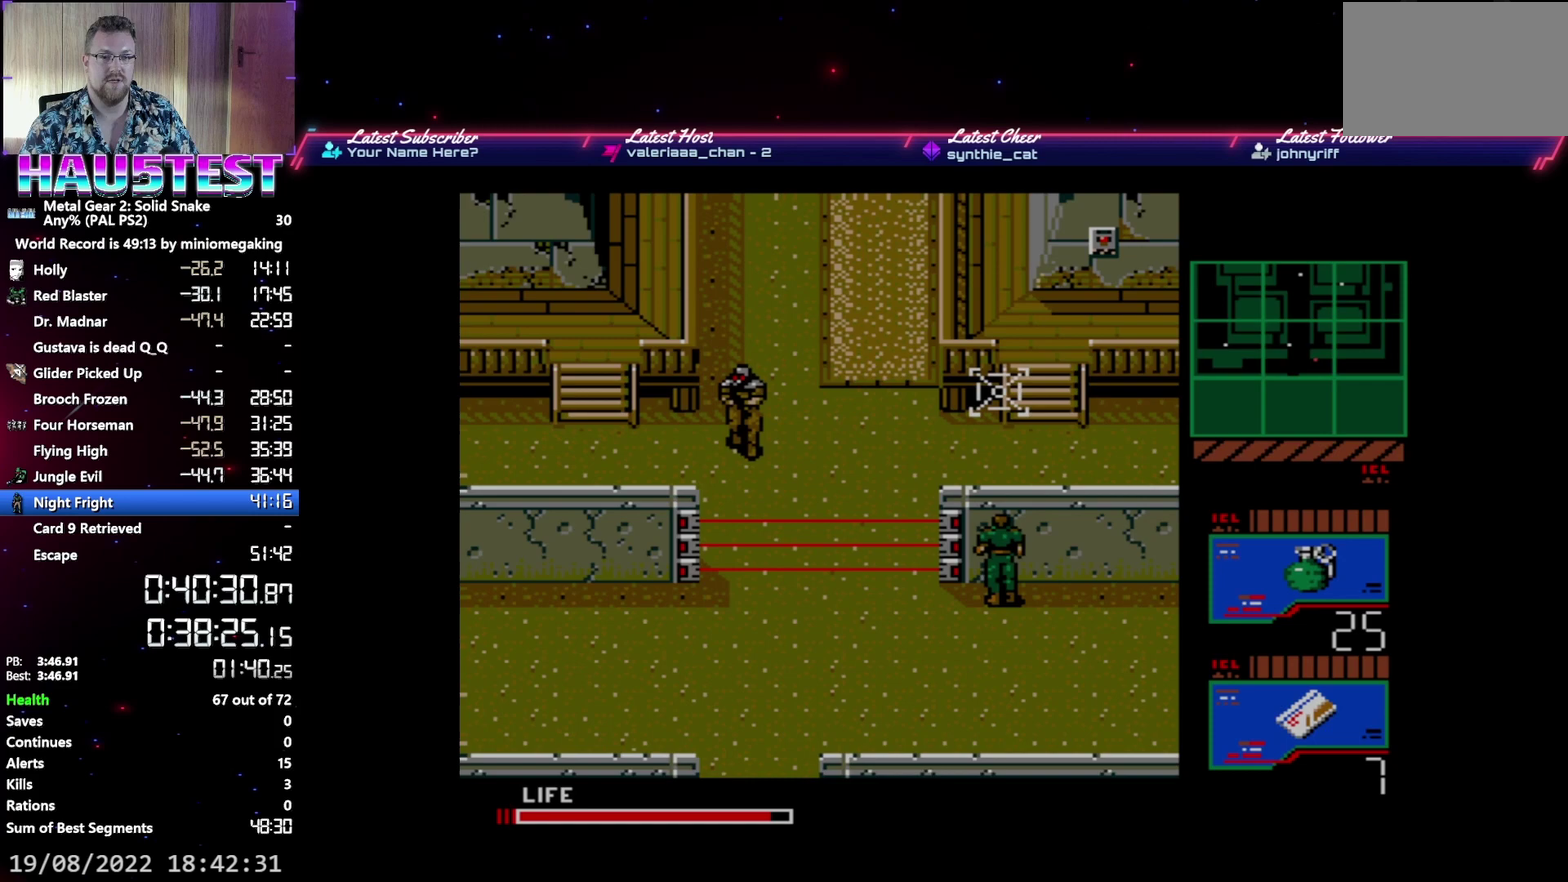
{"buttons": ["DPAD_RIGHT"], "events": [[100, "DPAD_RIGHT", "up"], [500, "DPAD_RIGHT", "down"]]}
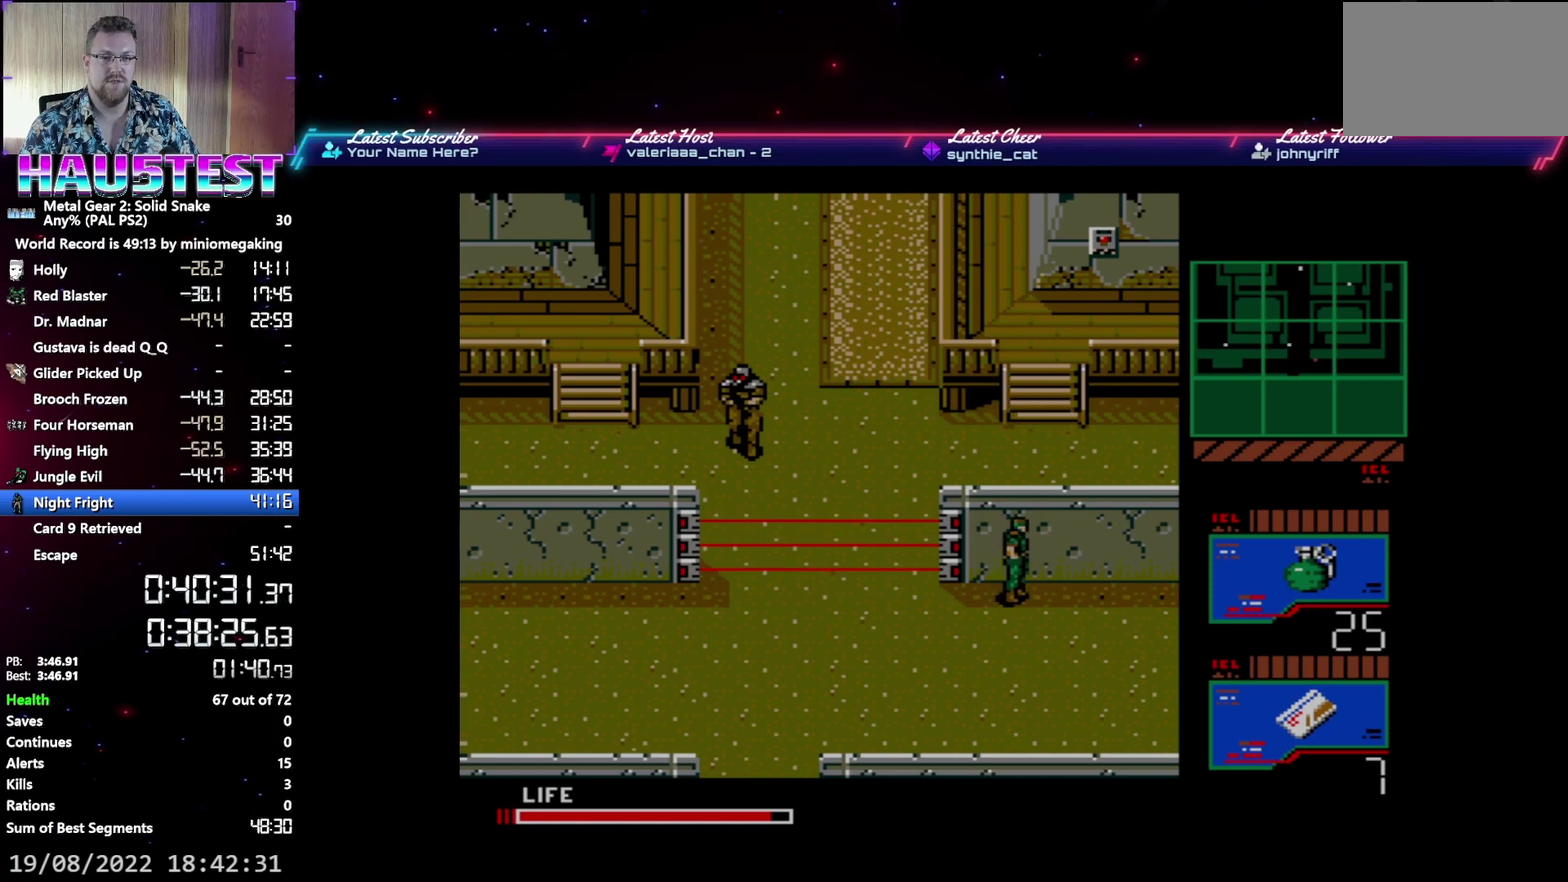
{"buttons": [], "events": [[83, "DPAD_RIGHT", "up"], [333, "DPAD_DOWN", "down"], [400, "DPAD_DOWN", "up"]]}
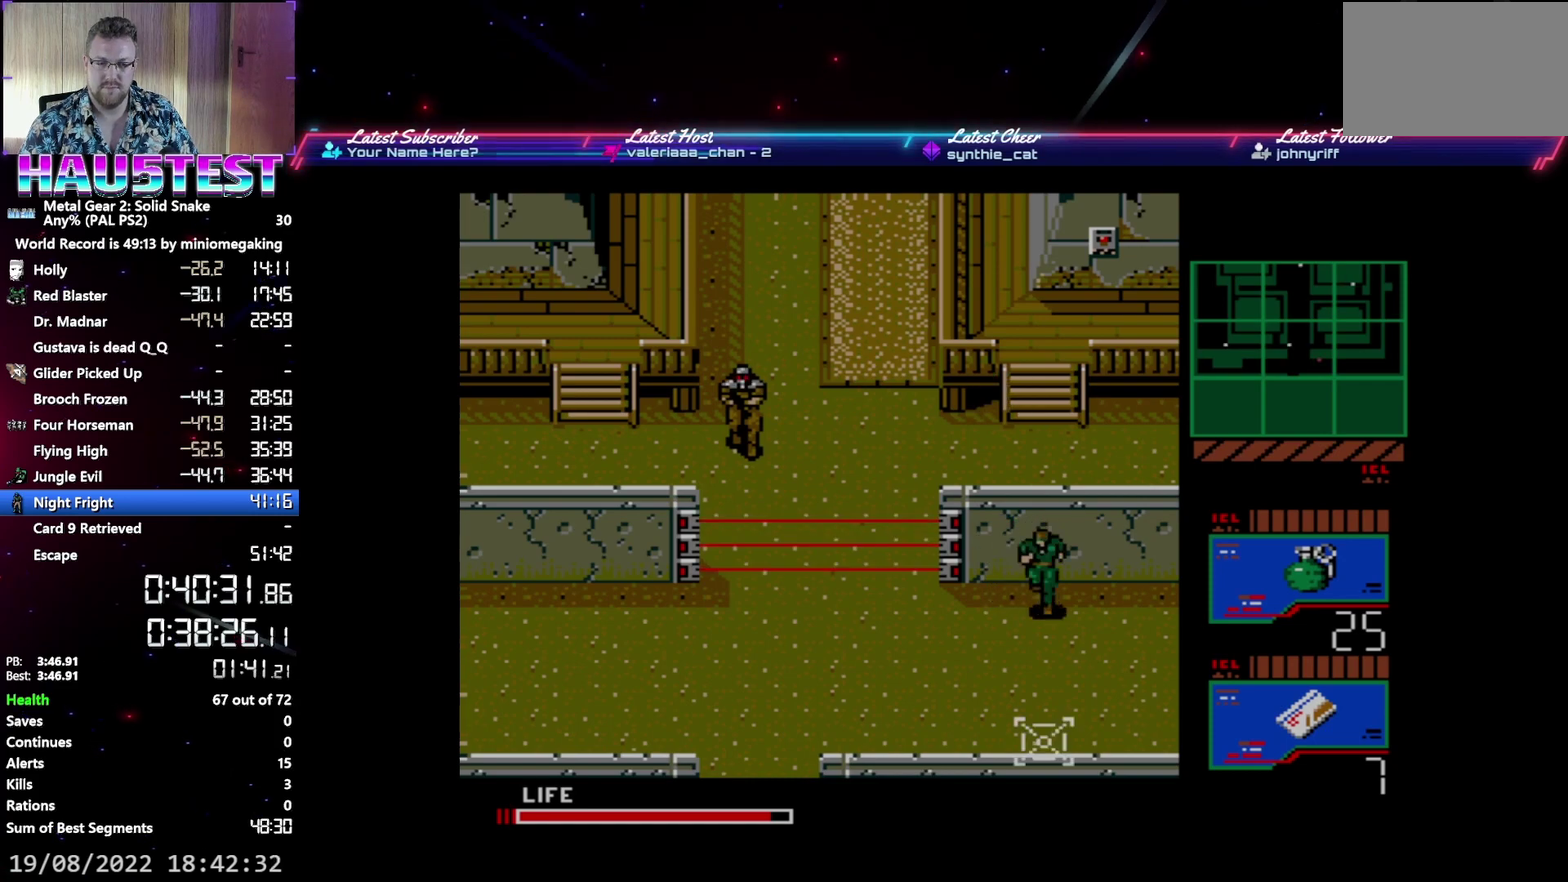
{"buttons": [], "events": []}
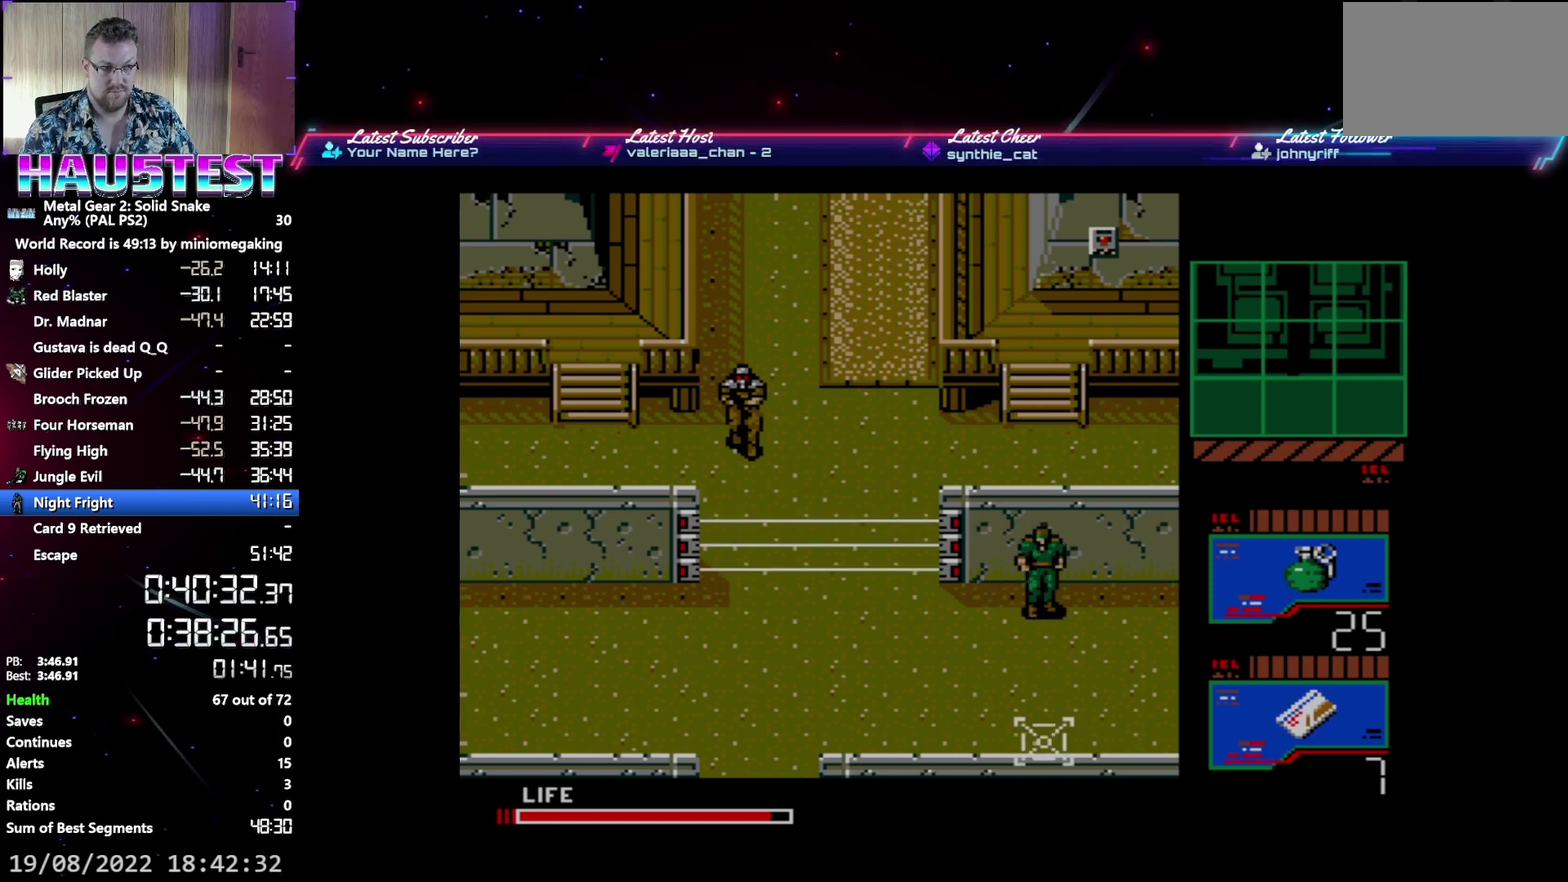
{"buttons": [], "events": []}
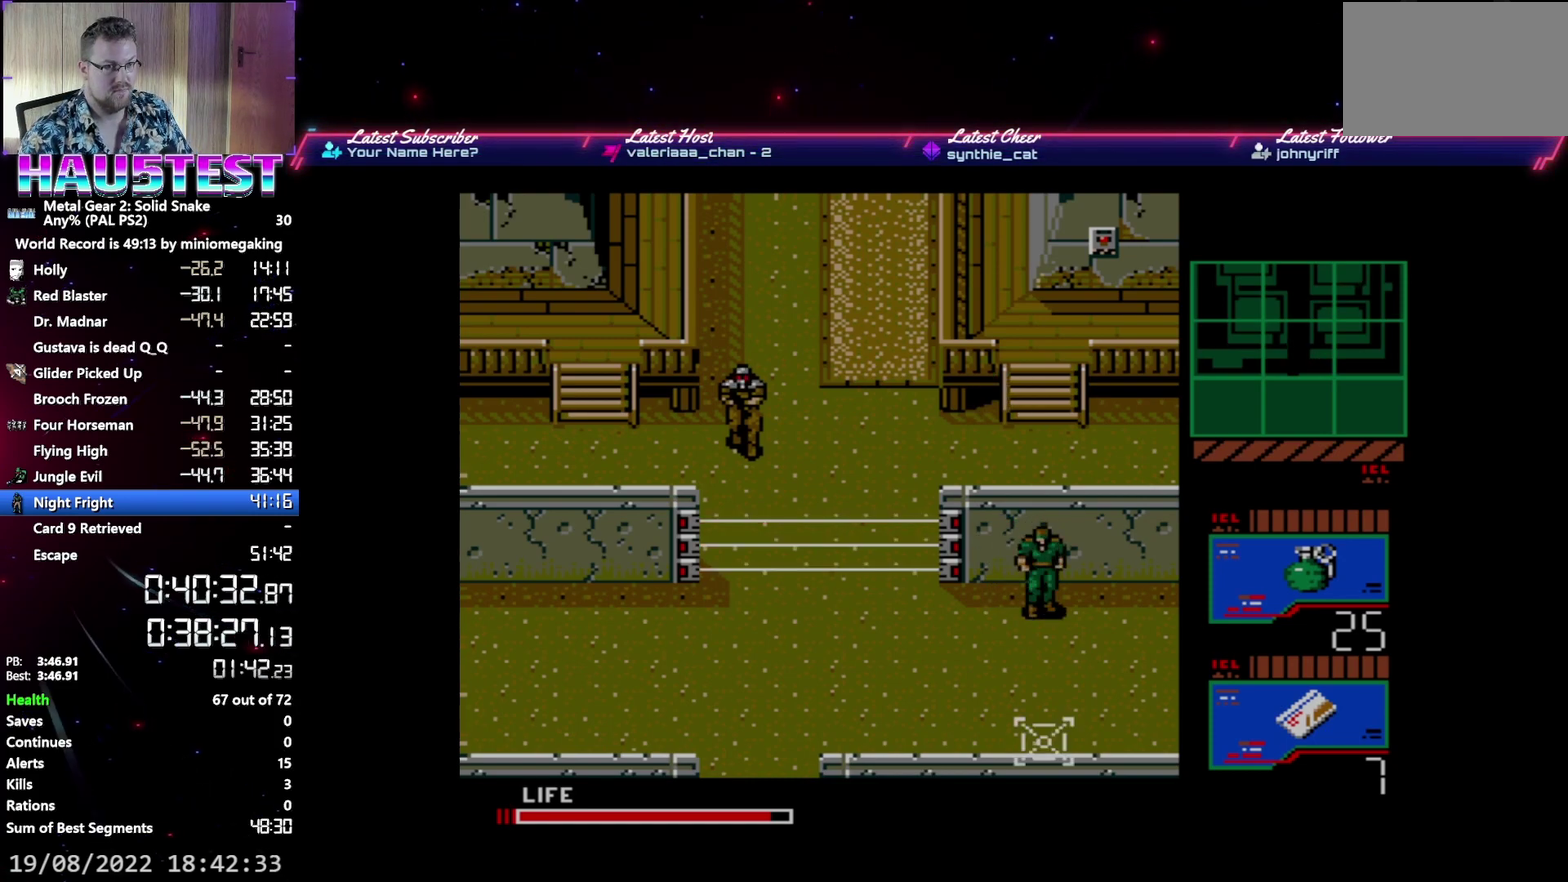
{"buttons": [], "events": []}
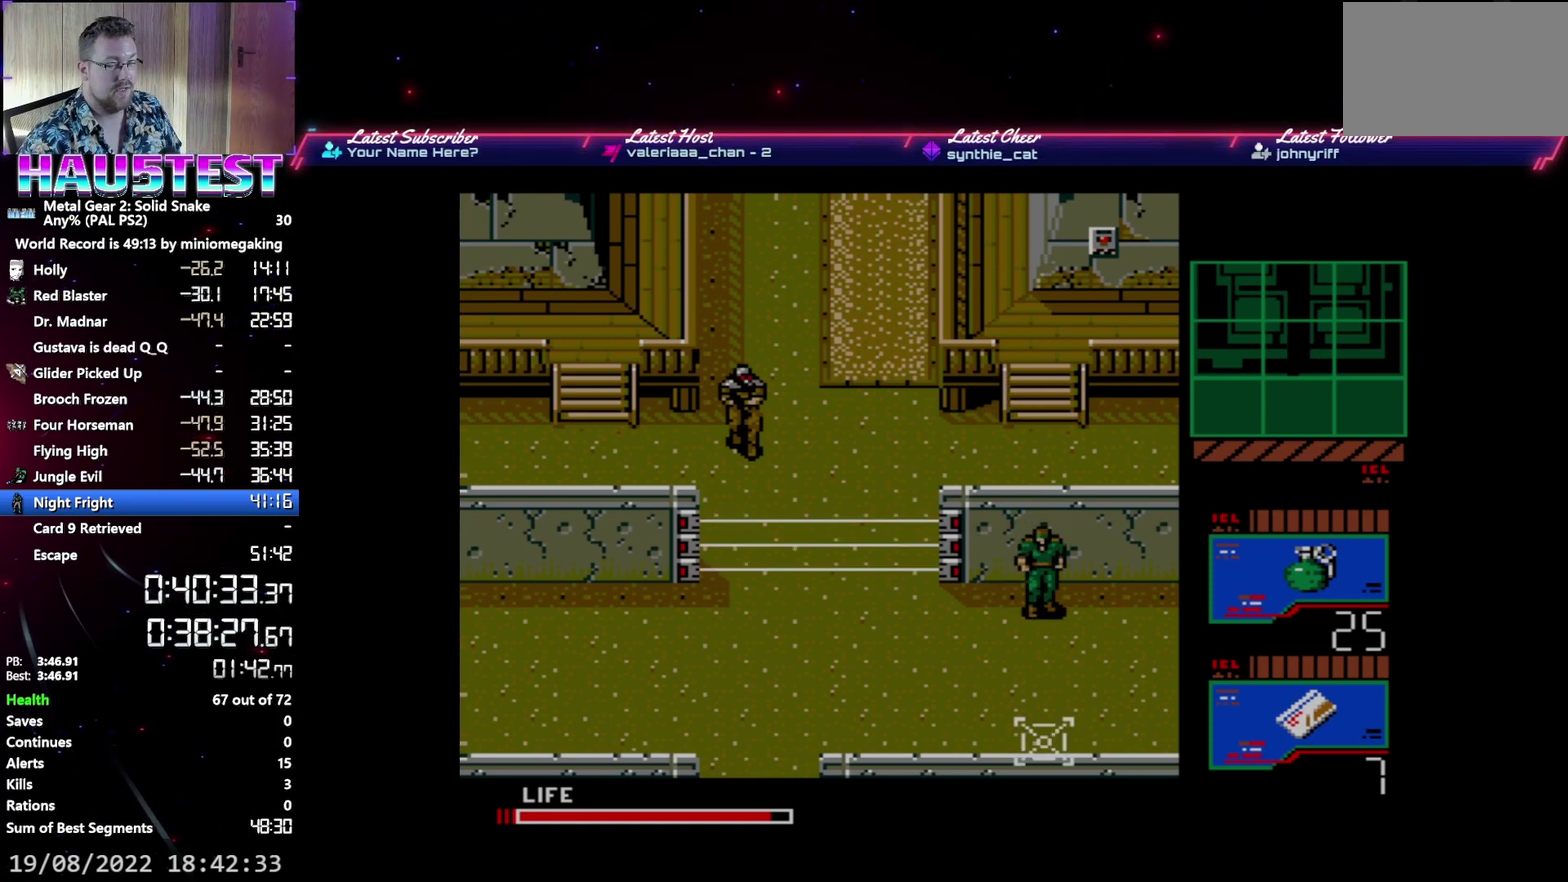
{"buttons": [], "events": []}
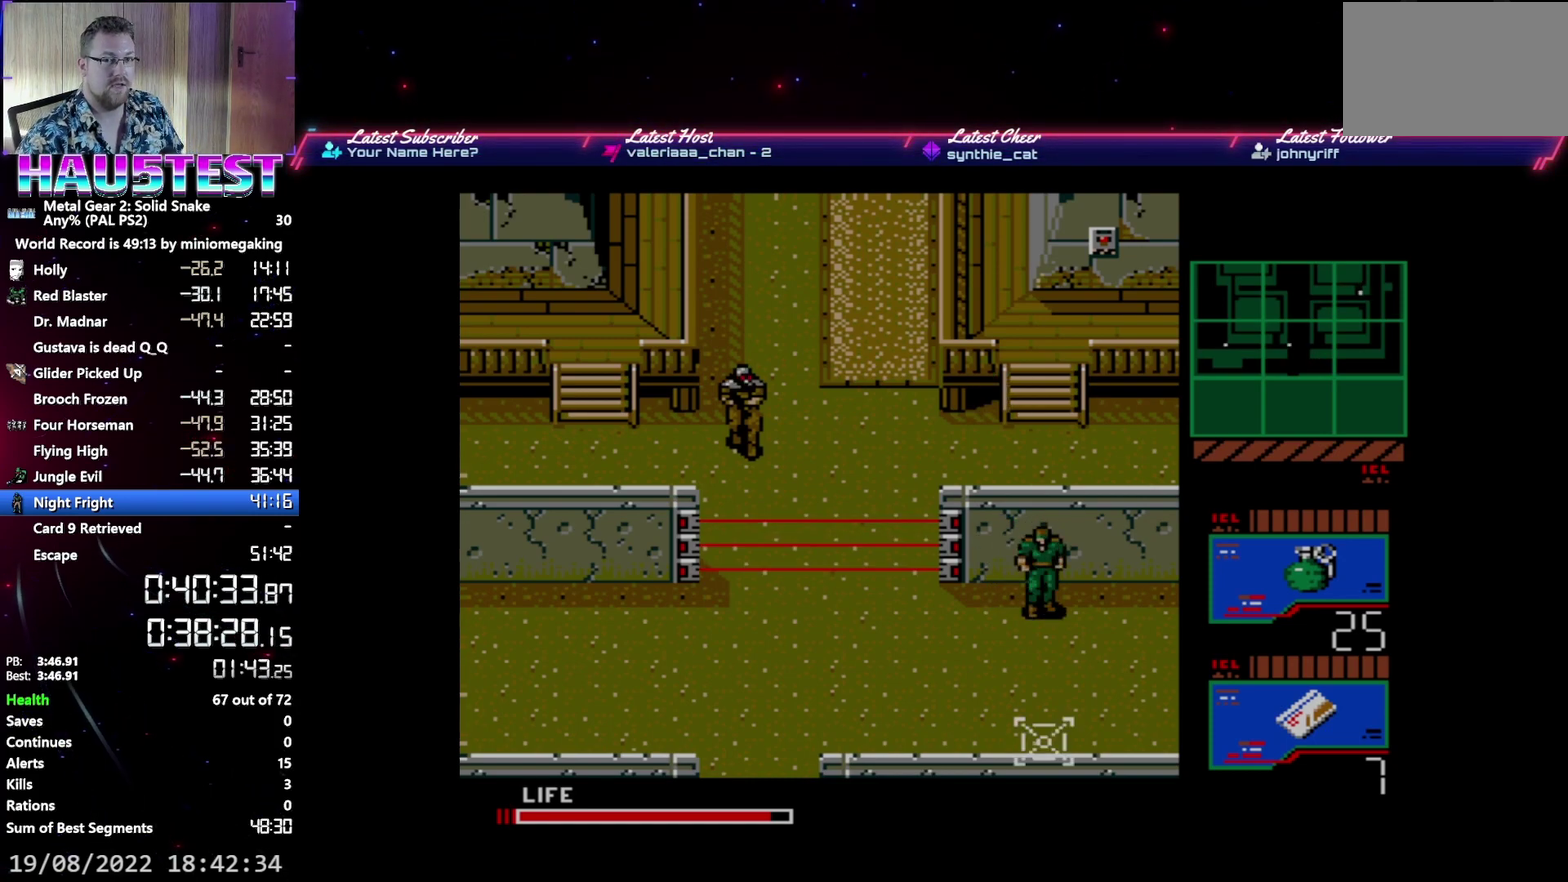
{"buttons": [], "events": []}
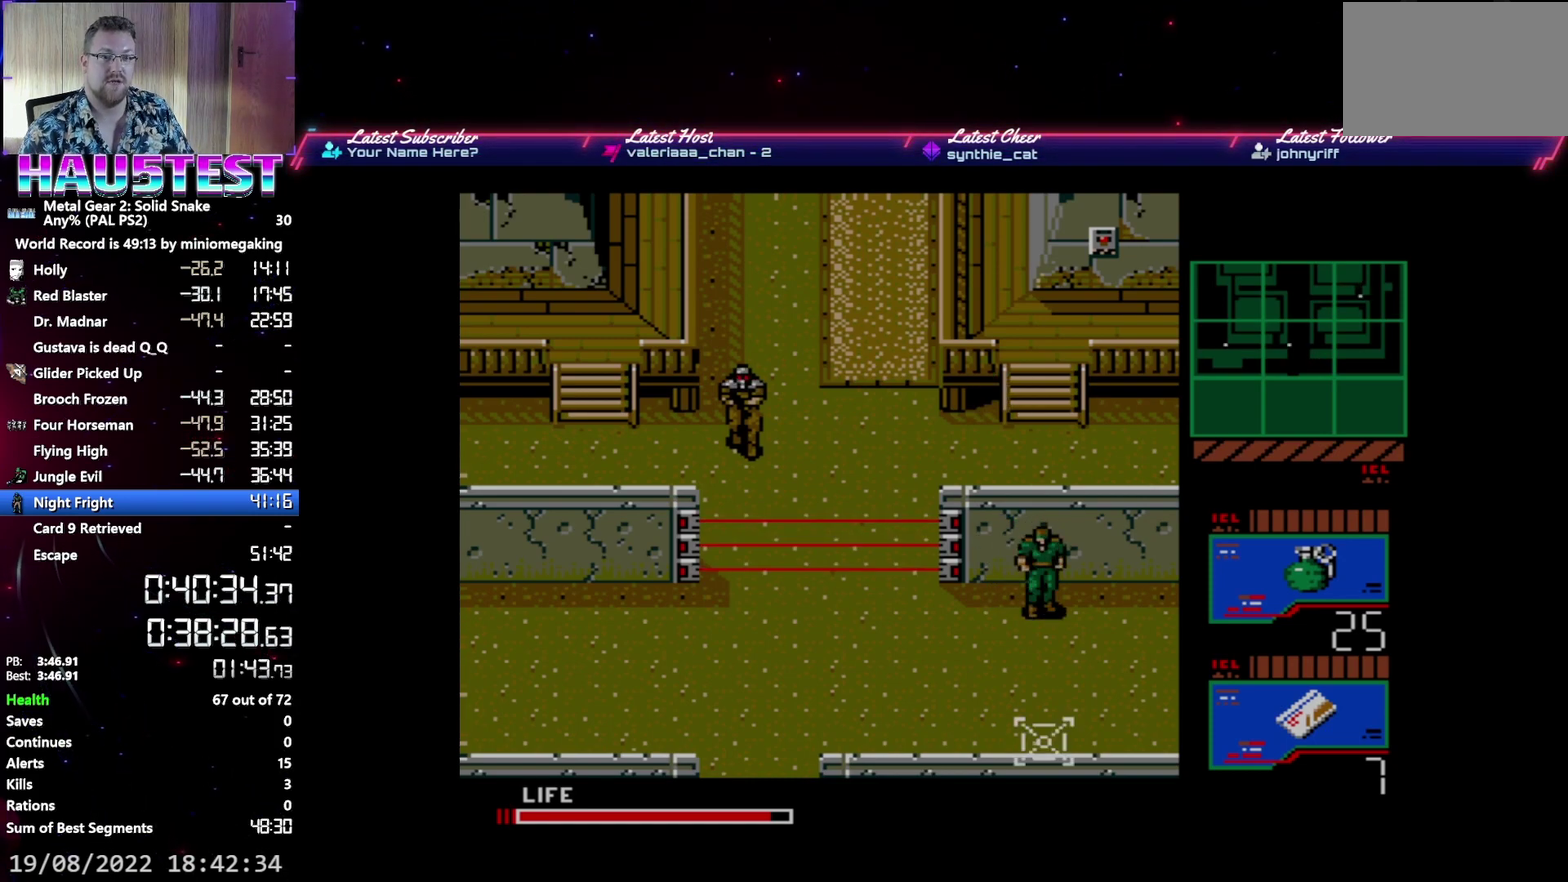
{"buttons": [], "events": []}
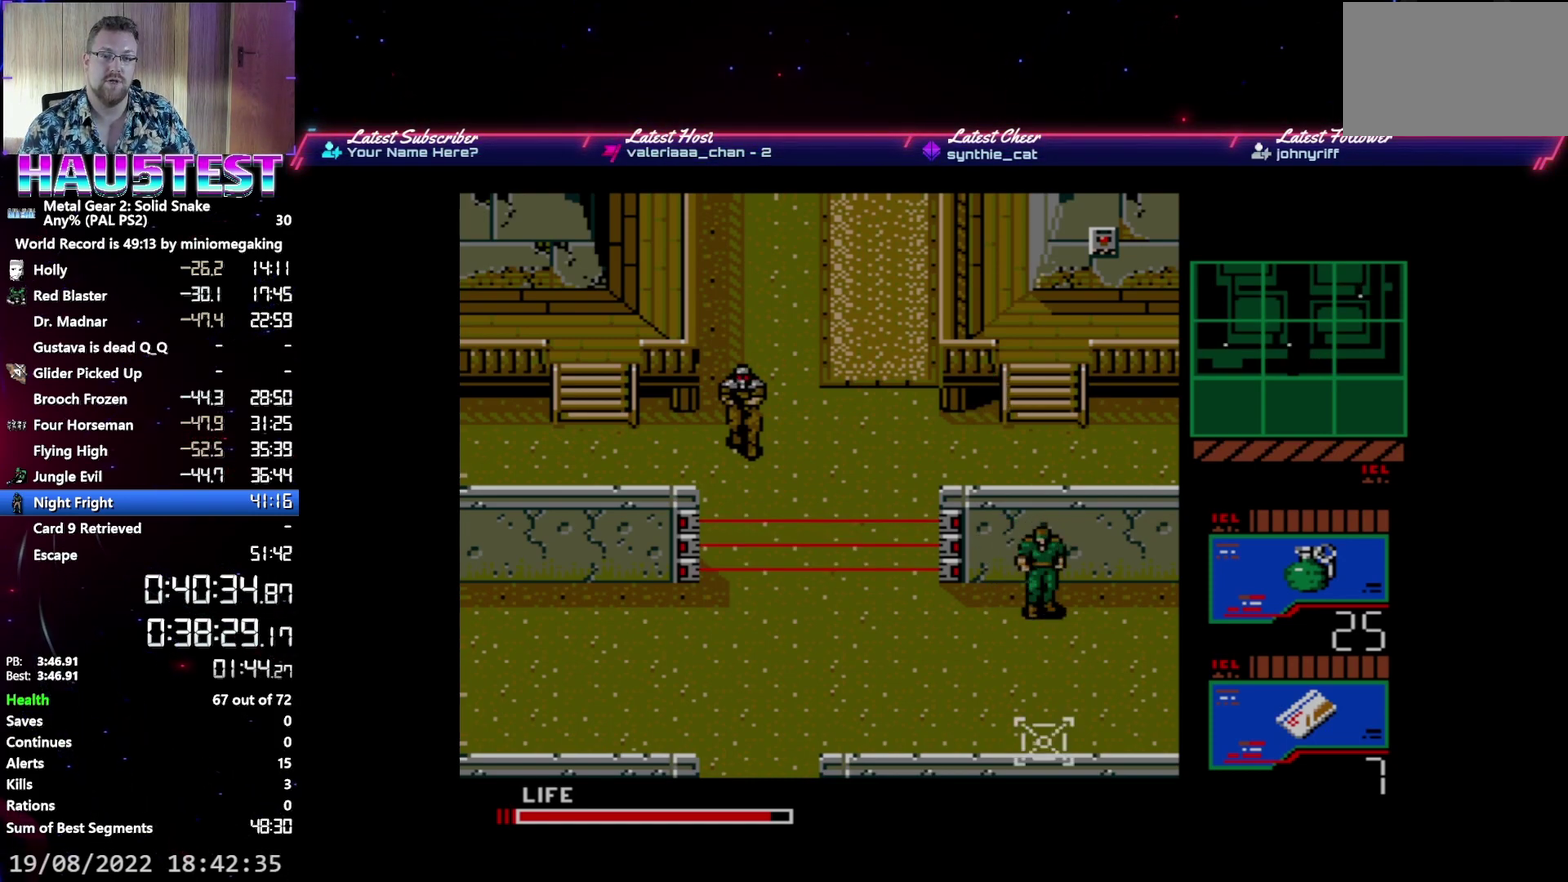
{"buttons": [], "events": [[283, "L2", "down"], [350, "L2", "up"]]}
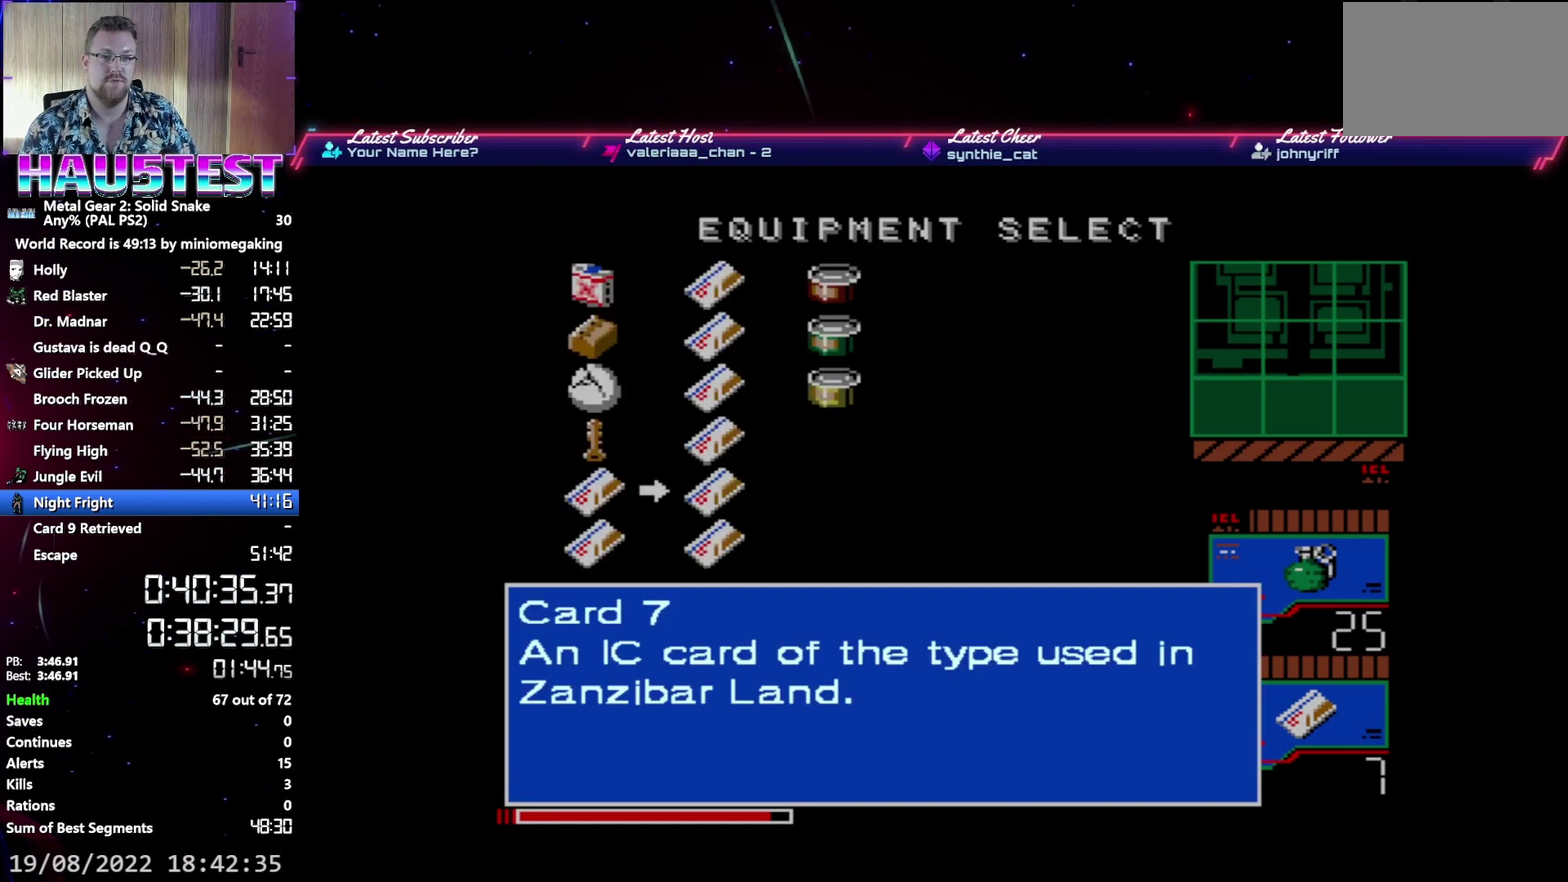
{"buttons": ["DPAD_LEFT"], "events": [[150, "DPAD_UP", "down"], [383, "DPAD_UP", "up"], [483, "DPAD_LEFT", "down"]]}
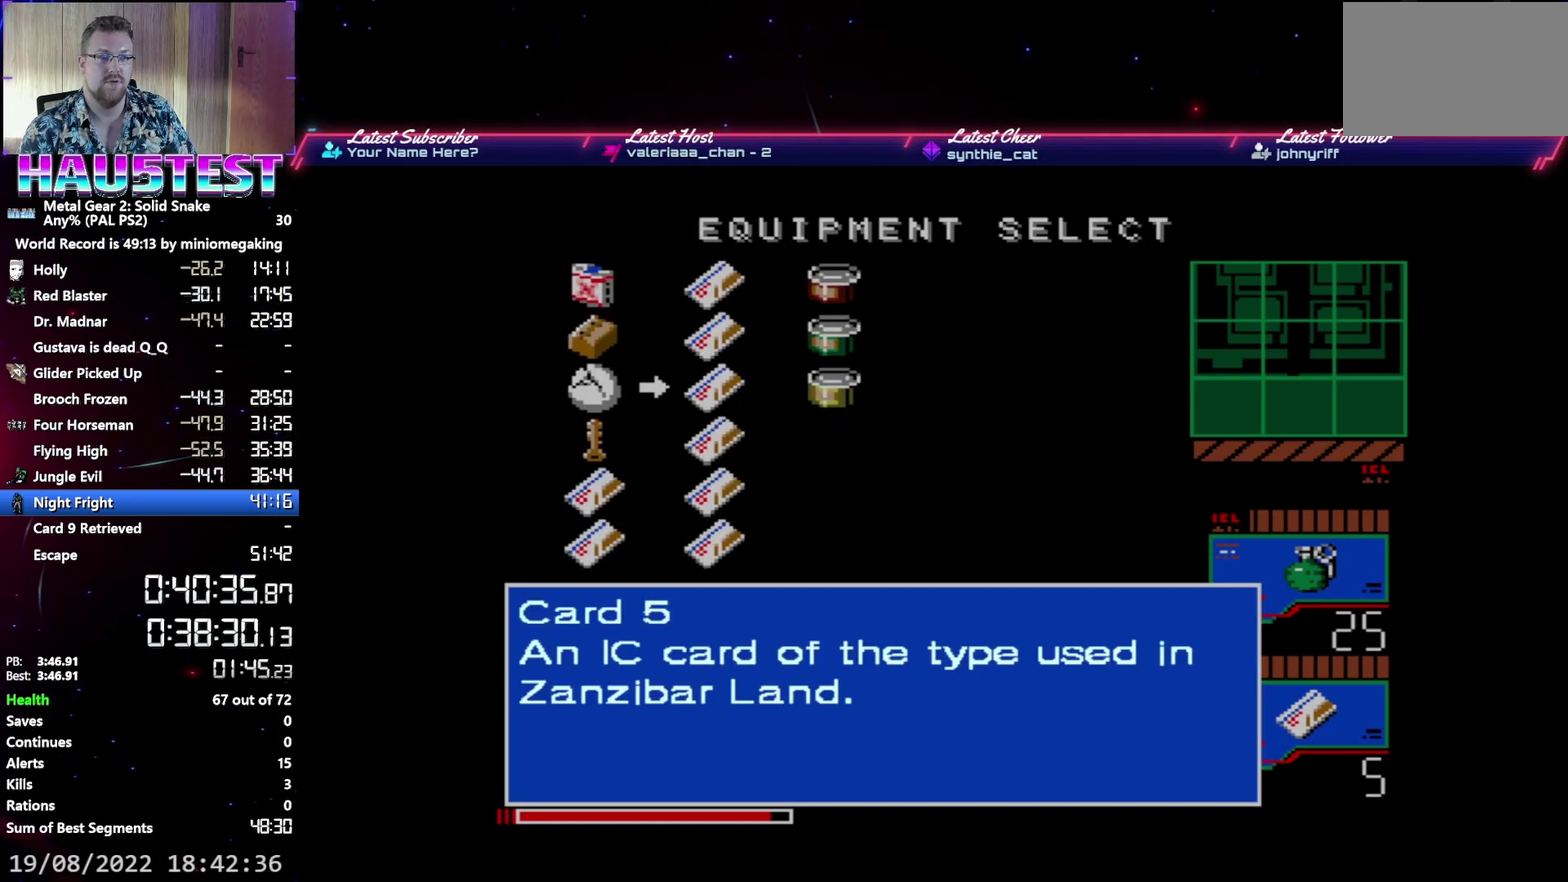
{"buttons": ["DPAD_DOWN"], "events": [[50, "DPAD_LEFT", "up"], [150, "DPAD_UP", "down"], [217, "DPAD_UP", "up"], [467, "DPAD_DOWN", "down"]]}
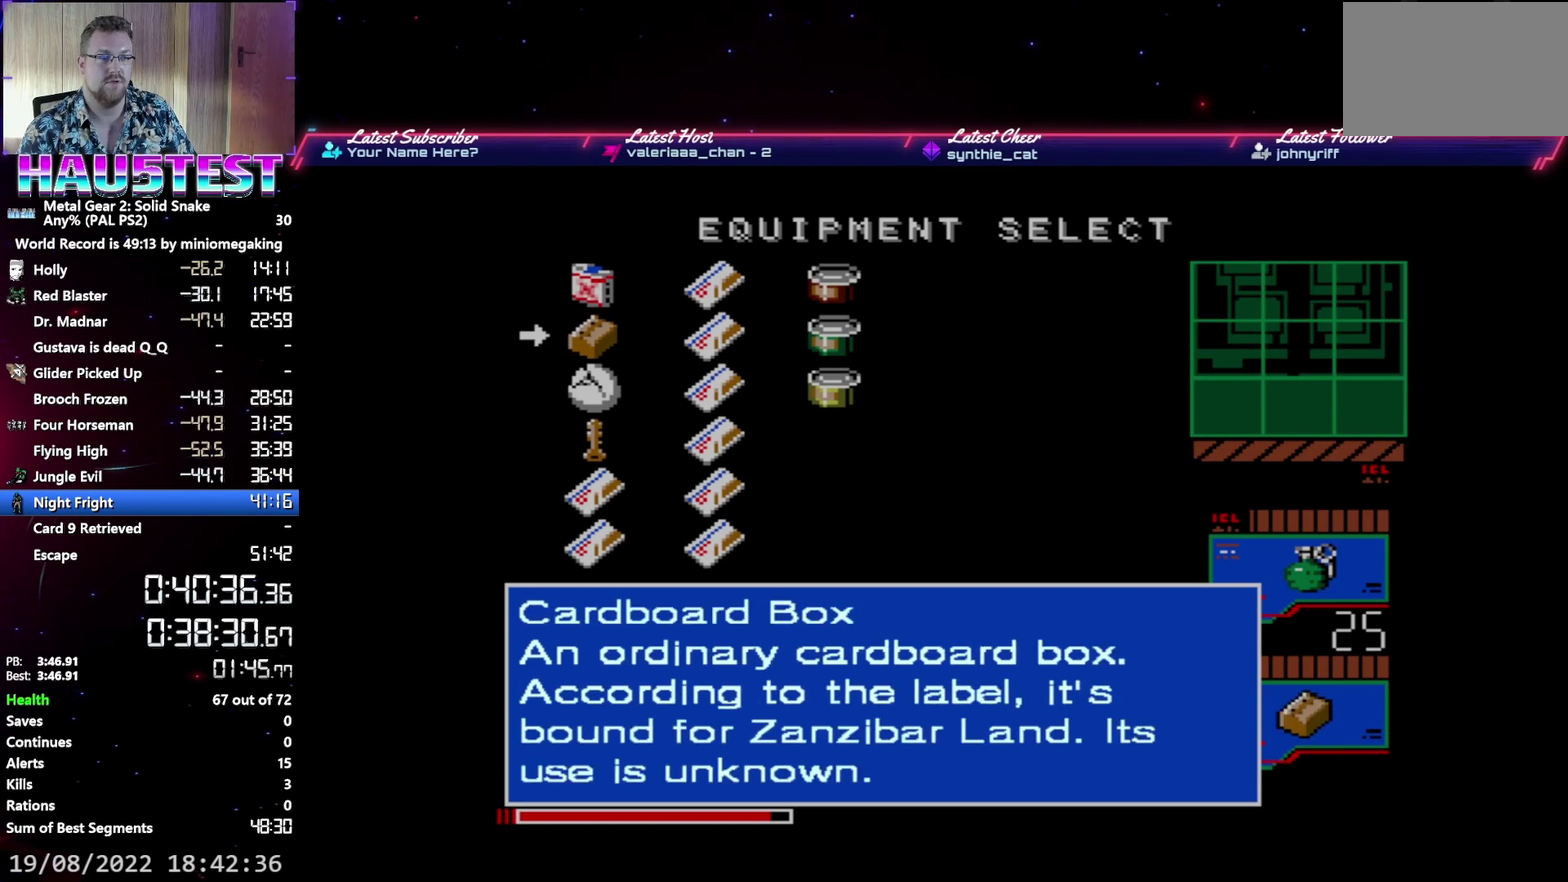
{"buttons": [], "events": [[67, "DPAD_DOWN", "up"], [100, "L2", "down"], [183, "L2", "up"]]}